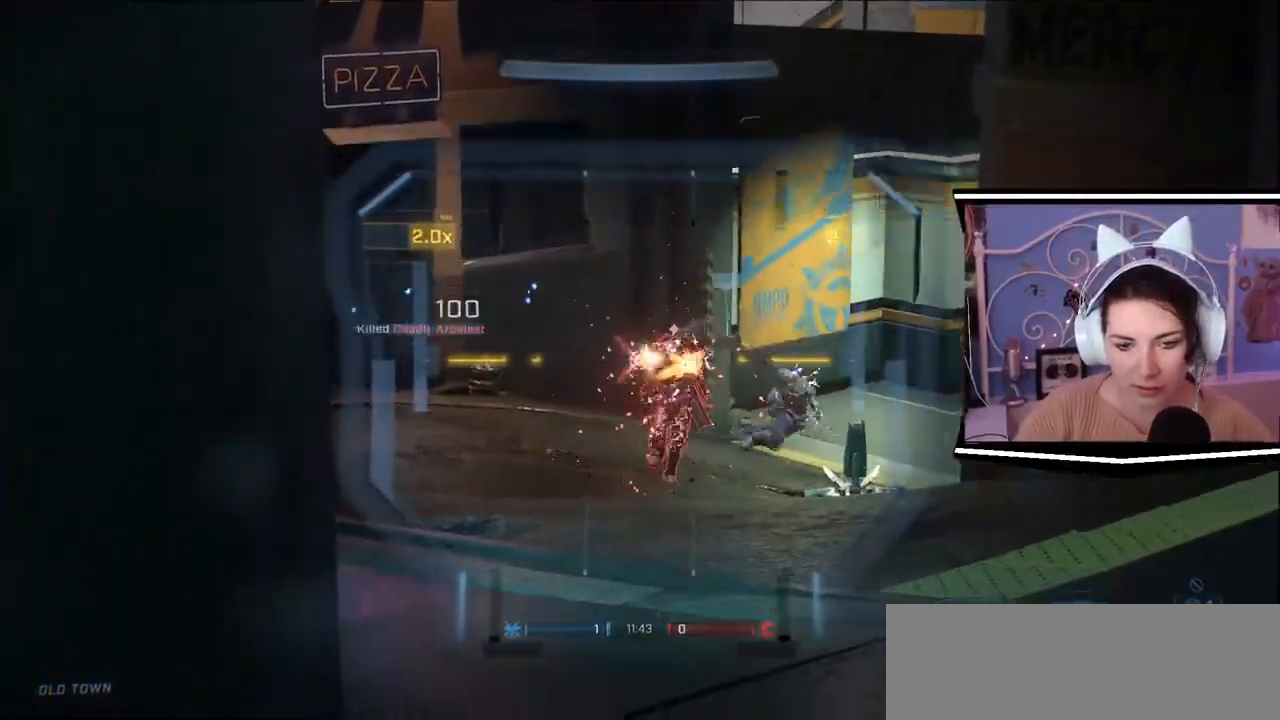
Gameplay with keyboard; each line is a JSON object with the keys held at the frame after it. "events" lists presses ("down") and releases ("up") of ".", "/", "0", "1", "2", "3", "4", "5", "6", "7", "8", "9", "a", "alt_l", "alt_r", "b", "backslash", "backspace", "c", "caps_lock", "comma", "ctrl_l", "ctrl_r", "d", "e", "equals", "escape", "f", "f1", "f10", "f11", "f12", "f2", "f3", "f4", "f5", "f6", "f7", "f8", "f9", "g", "h", "i", "j", "k", "l", "lbracket", "m", "minus", "n", "o", "p", "q", "quote", "r", "rbracket", "return", "s", "semicolon", "shift_l", "shift_r", "space", "t", "tab", "tilde", "u", "v", "w", "x", "y" and "z" between this image and that frame as [ms after this image, input, new state], when the widget could be followed in between. No other keys are recorded. Mouse input is not recorded.
{"keys": [], "events": []}
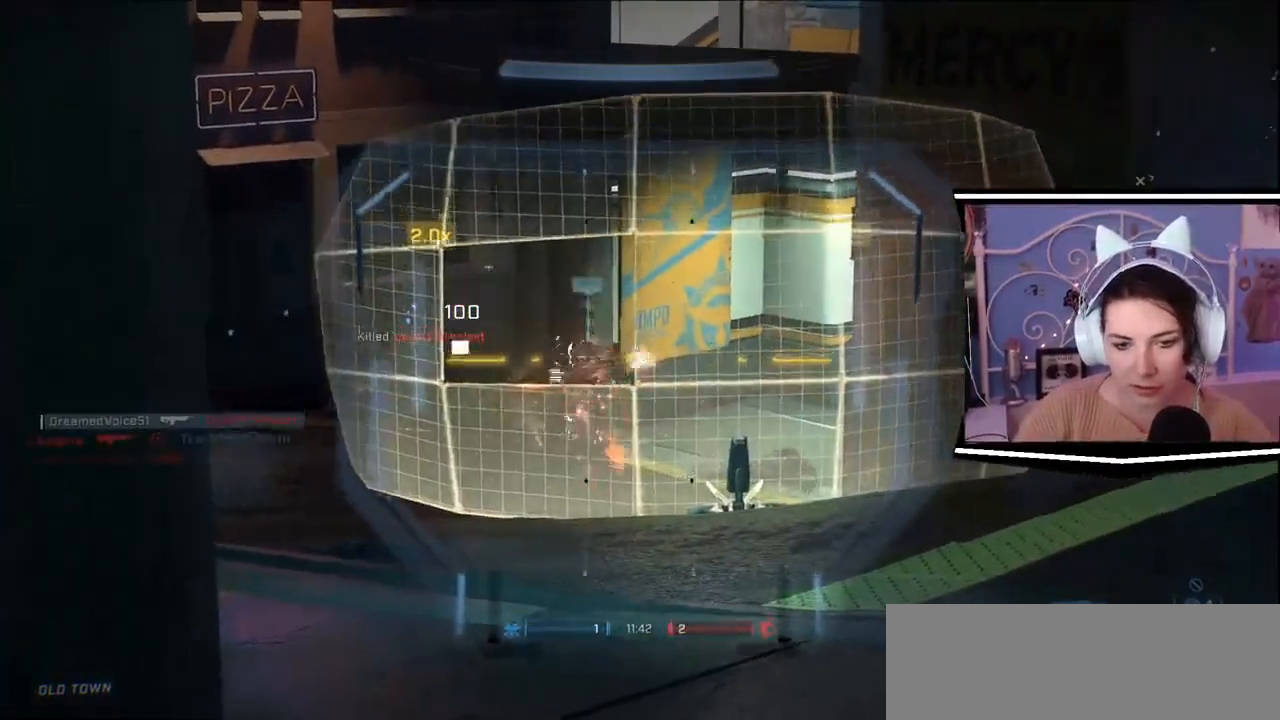
{"keys": ["w"], "events": [[233, "w", "down"], [350, "r", "down"], [500, "r", "up"]]}
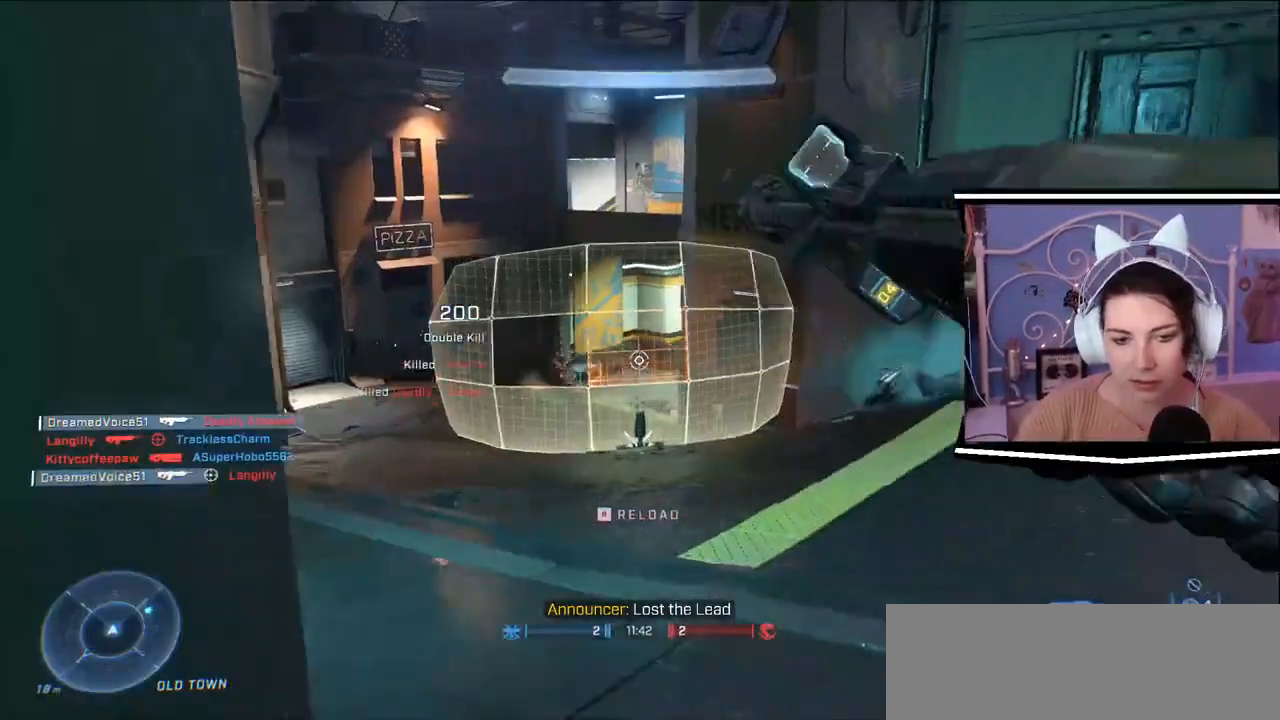
{"keys": ["d", "s"], "events": [[17, "a", "down"], [67, "w", "up"], [200, "s", "down"], [300, "d", "down"], [317, "a", "up"]]}
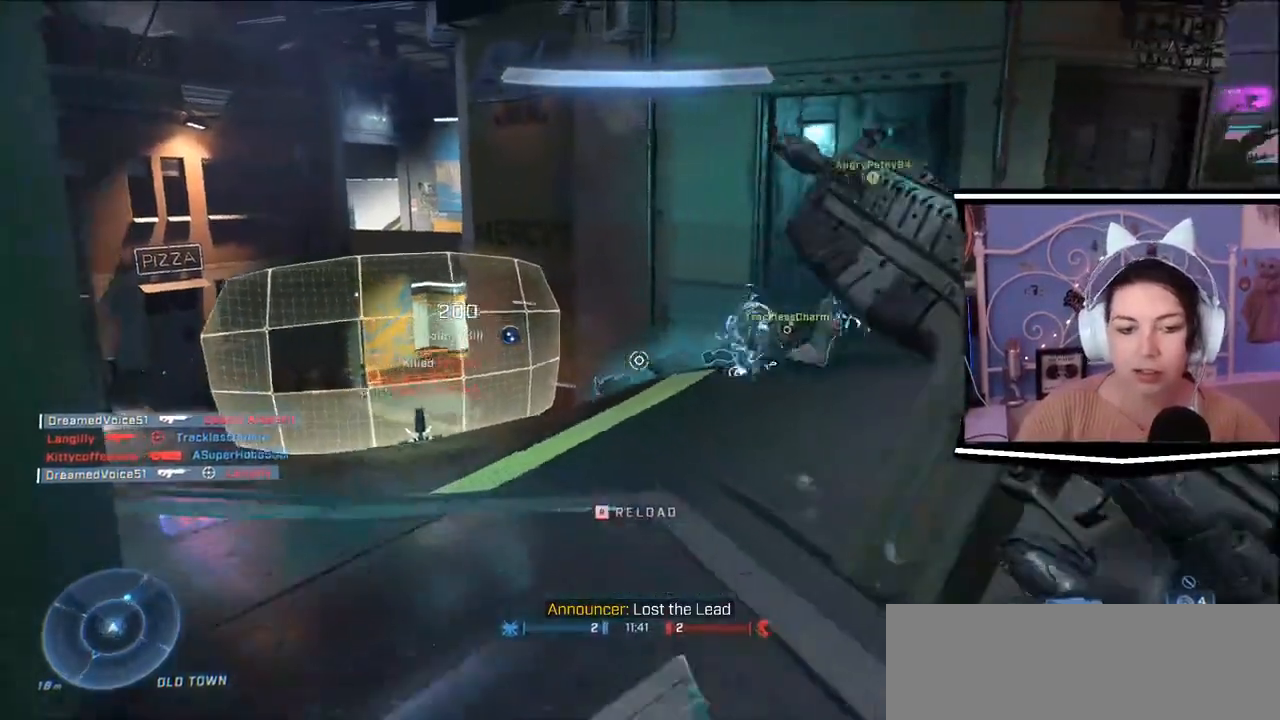
{"keys": ["a", "s"], "events": [[317, "a", "down"], [417, "d", "up"]]}
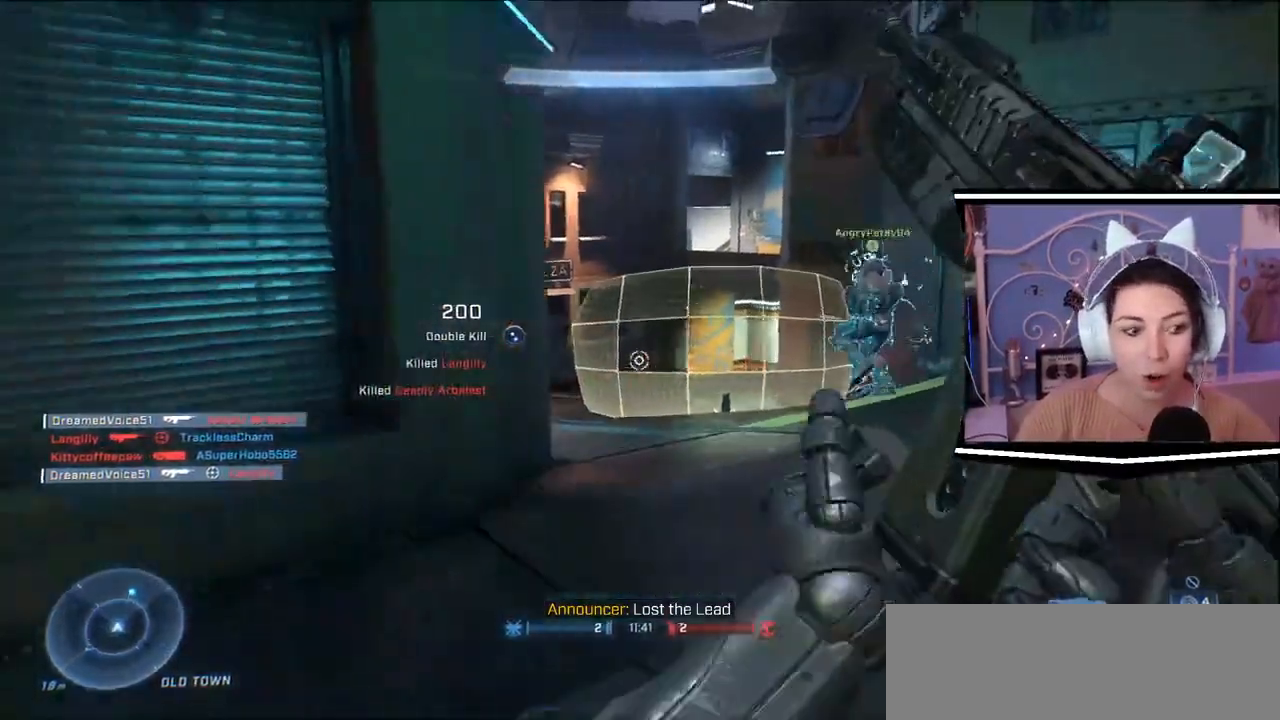
{"keys": [], "events": [[17, "s", "up"], [150, "w", "down"], [234, "a", "up"], [417, "w", "up"]]}
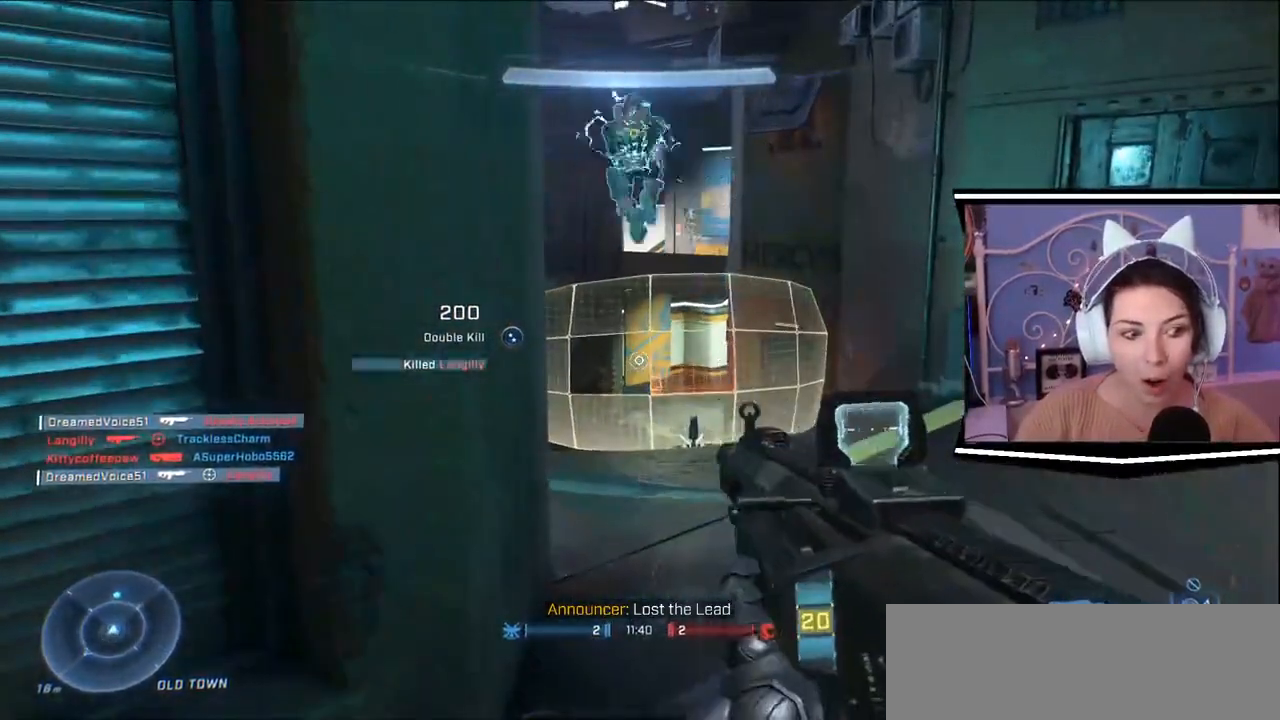
{"keys": ["w"], "events": [[500, "w", "down"]]}
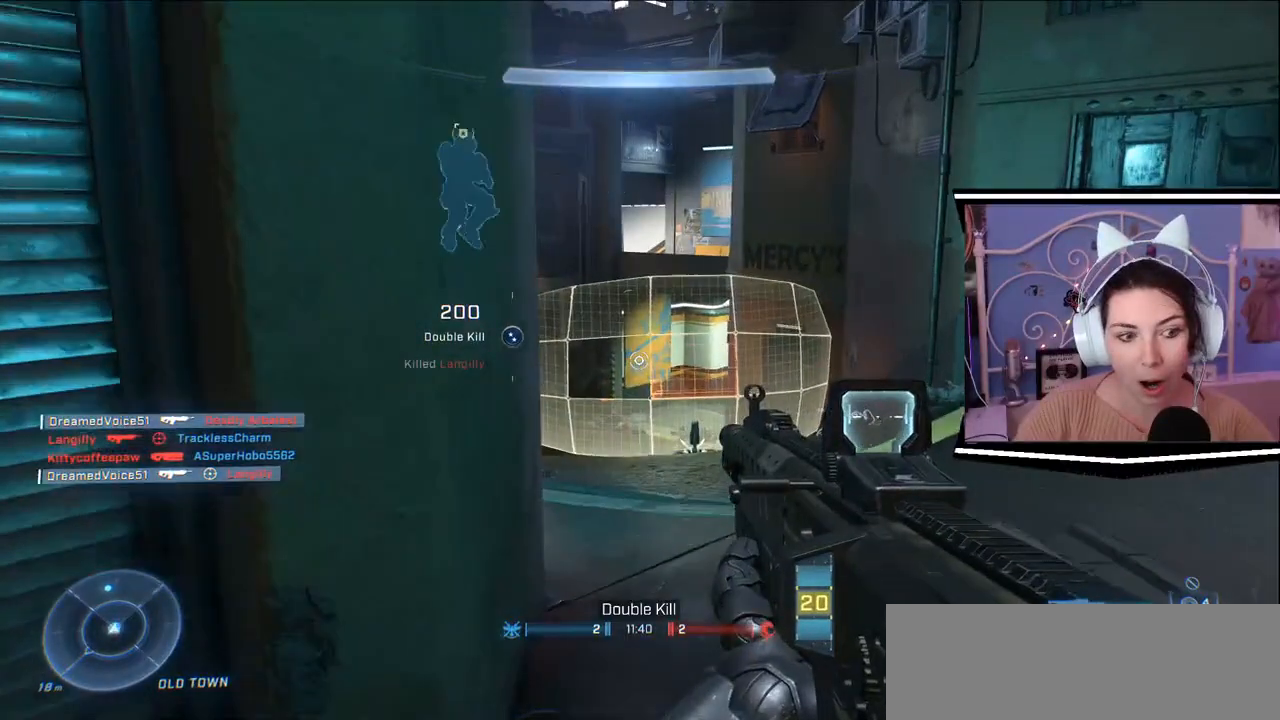
{"keys": [], "events": [[217, "w", "up"]]}
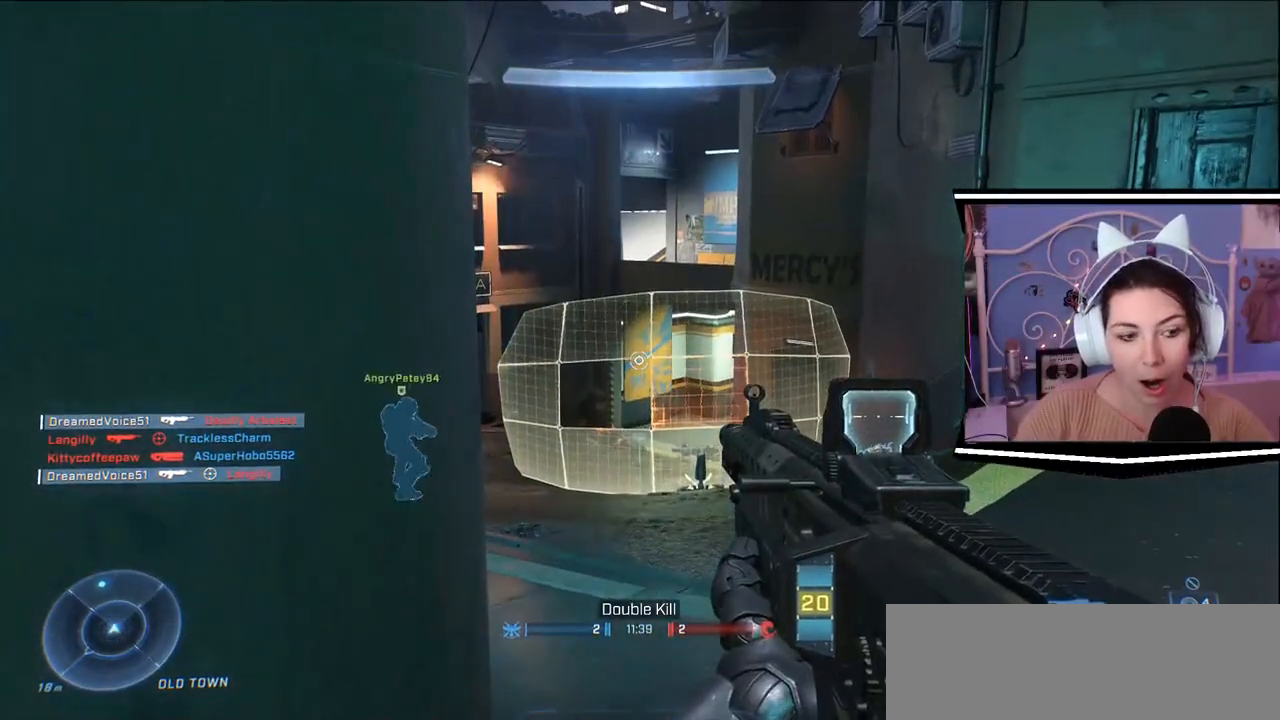
{"keys": [], "events": []}
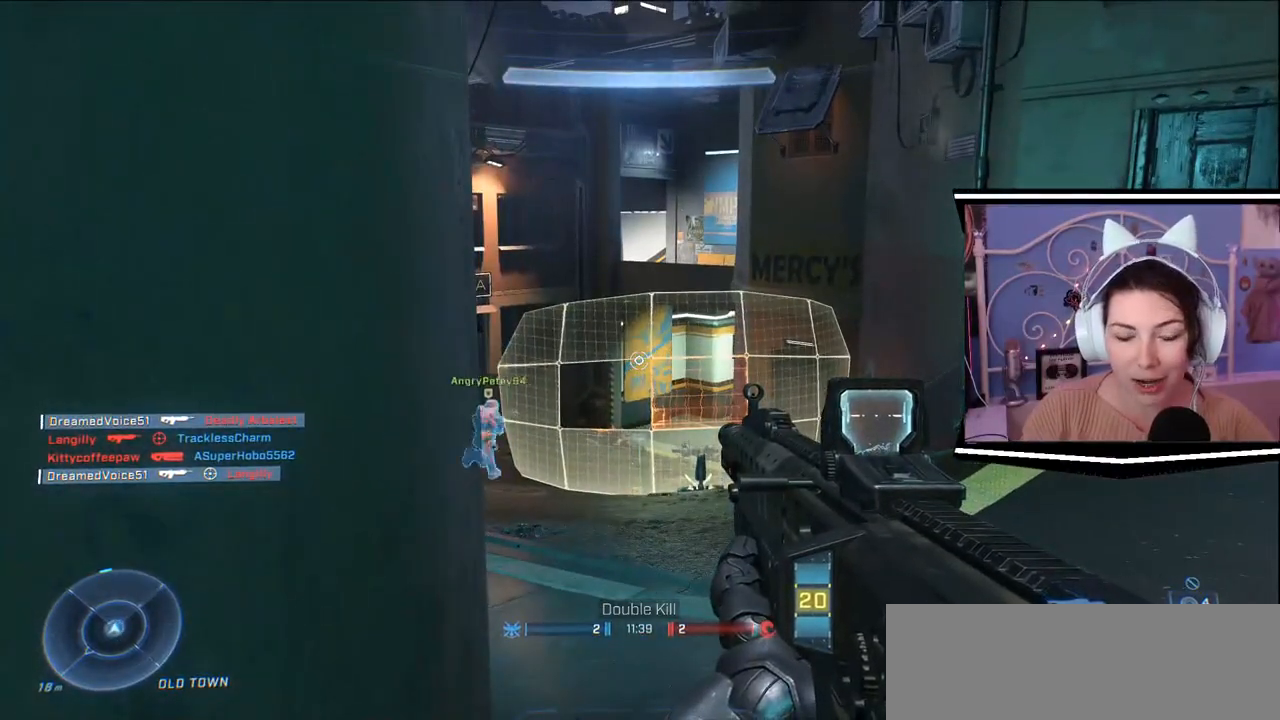
{"keys": ["w"], "events": [[434, "w", "down"]]}
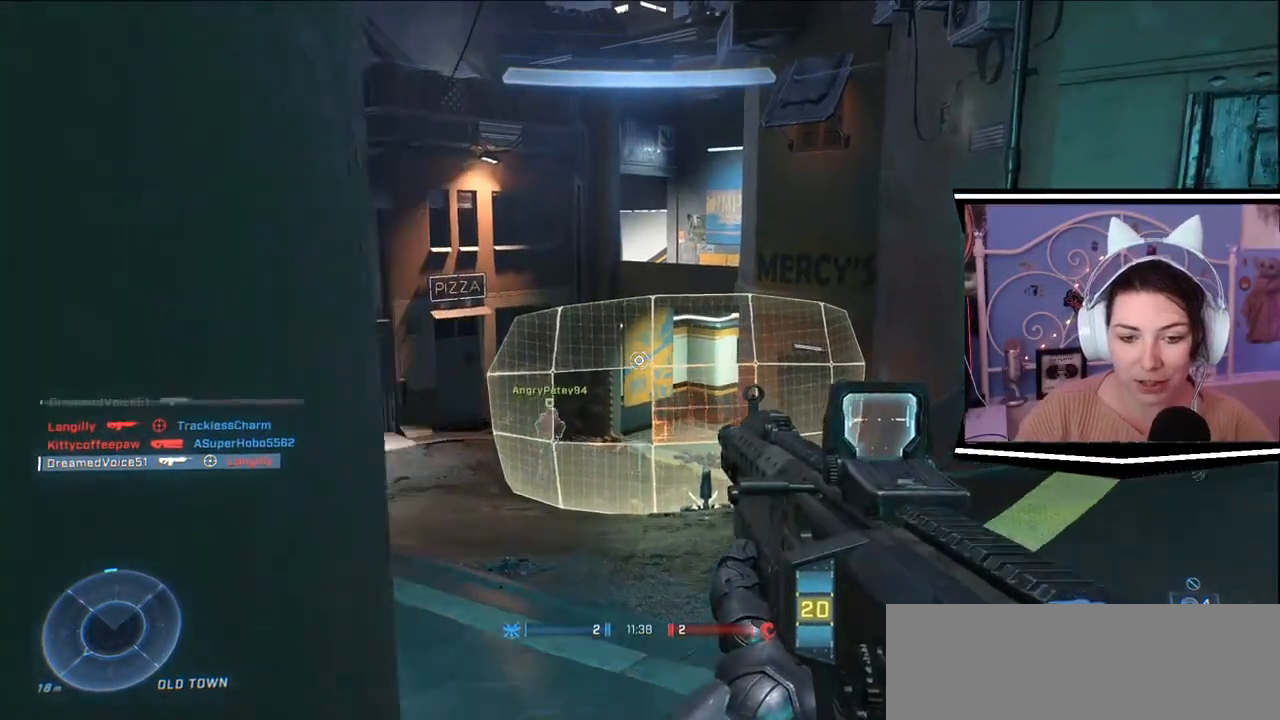
{"keys": ["w"], "events": []}
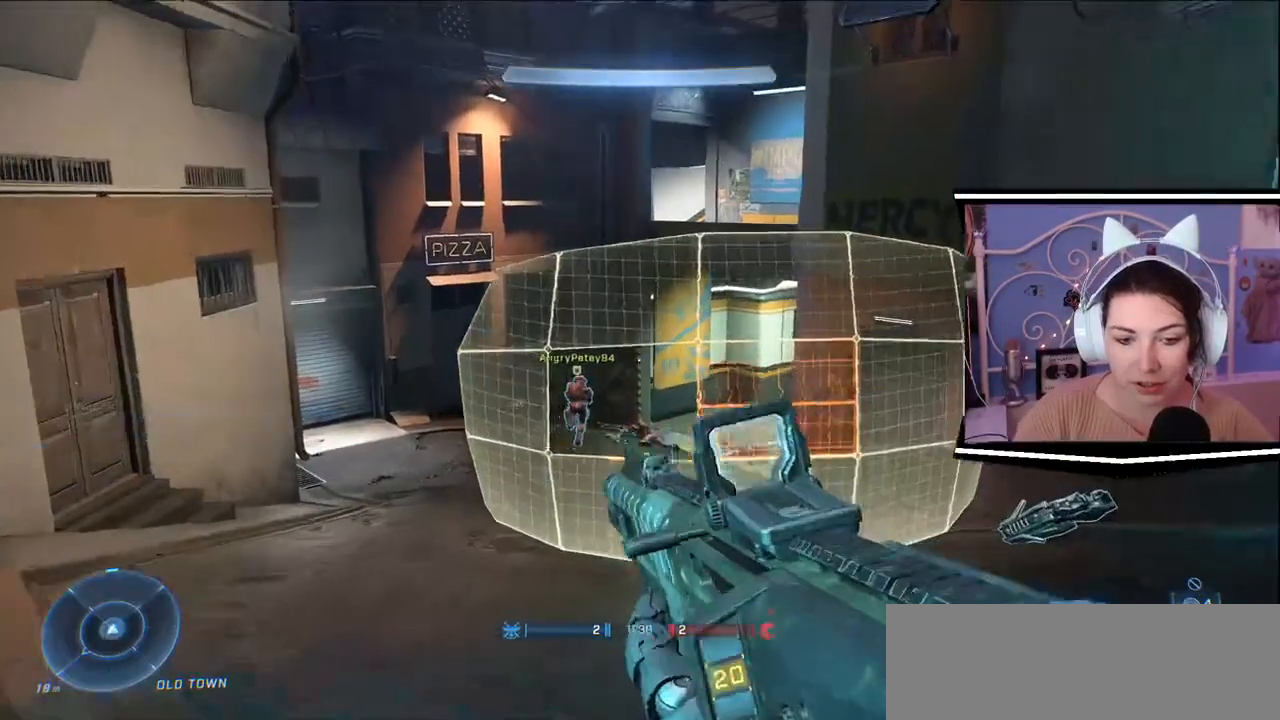
{"keys": ["w"], "events": []}
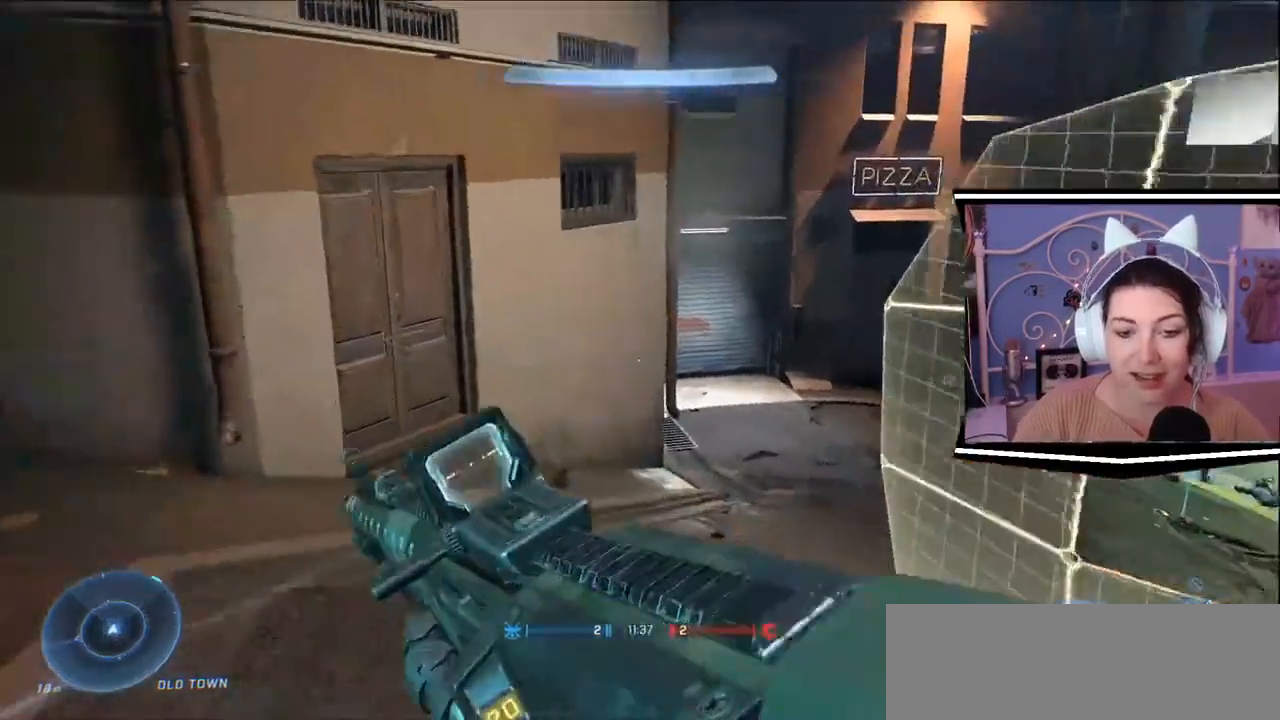
{"keys": ["w"], "events": [[100, "a", "down"], [283, "a", "up"]]}
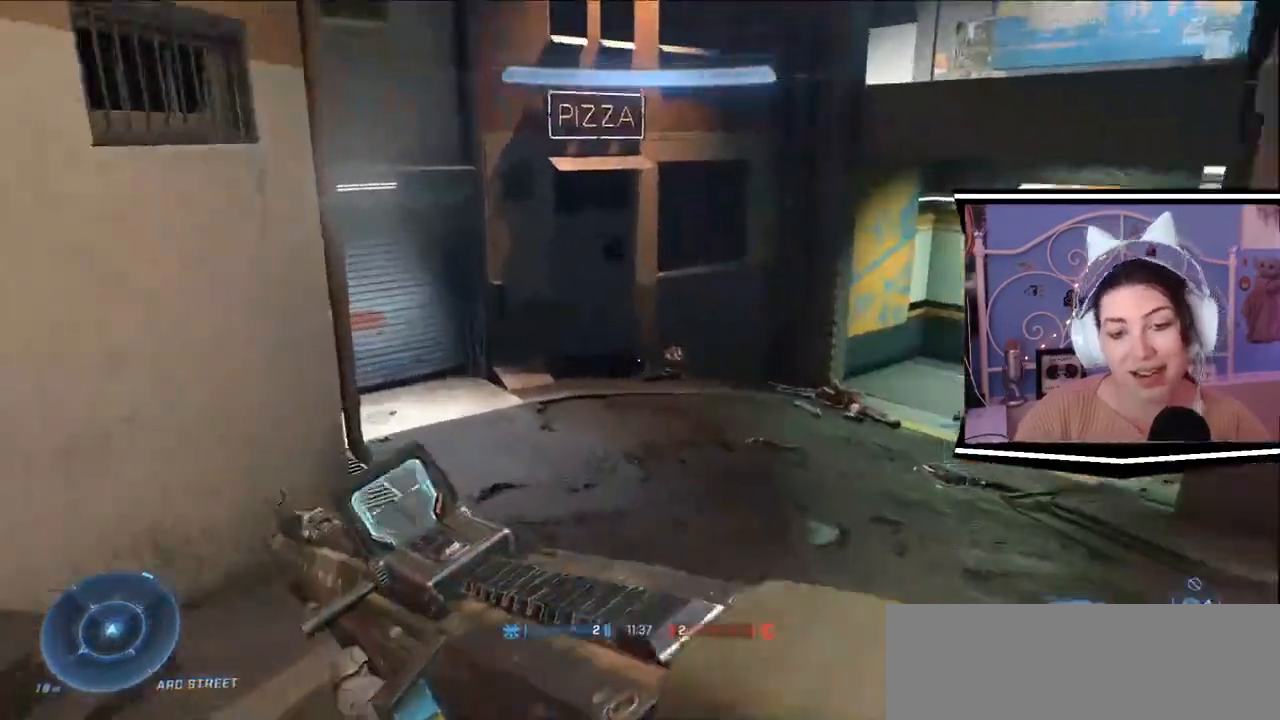
{"keys": ["w"], "events": []}
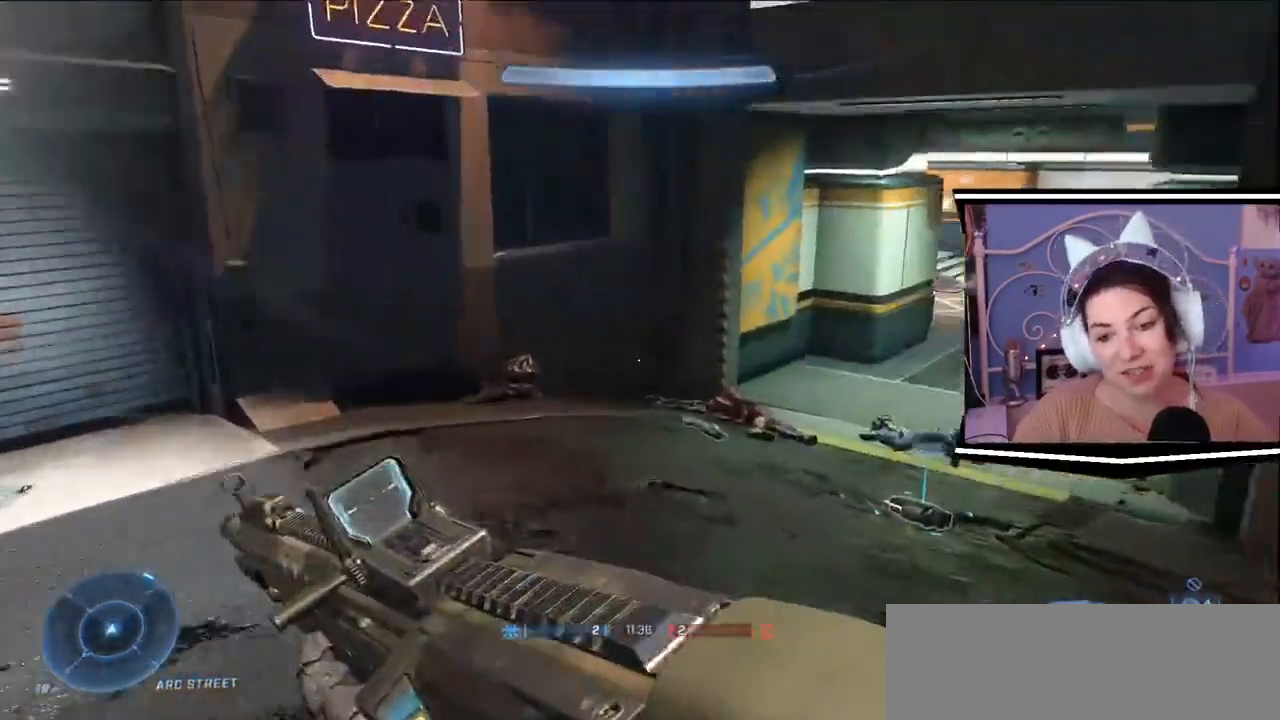
{"keys": ["w"], "events": []}
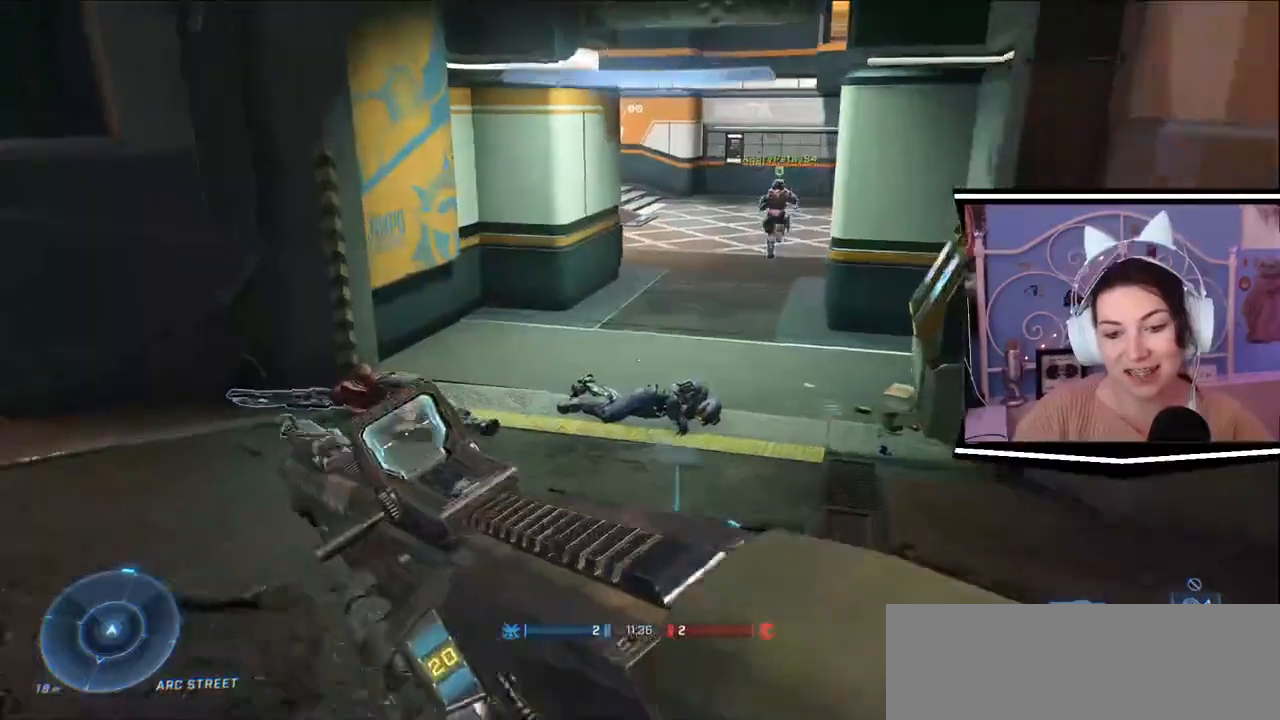
{"keys": ["w"], "events": [[200, "a", "down"], [334, "a", "up"]]}
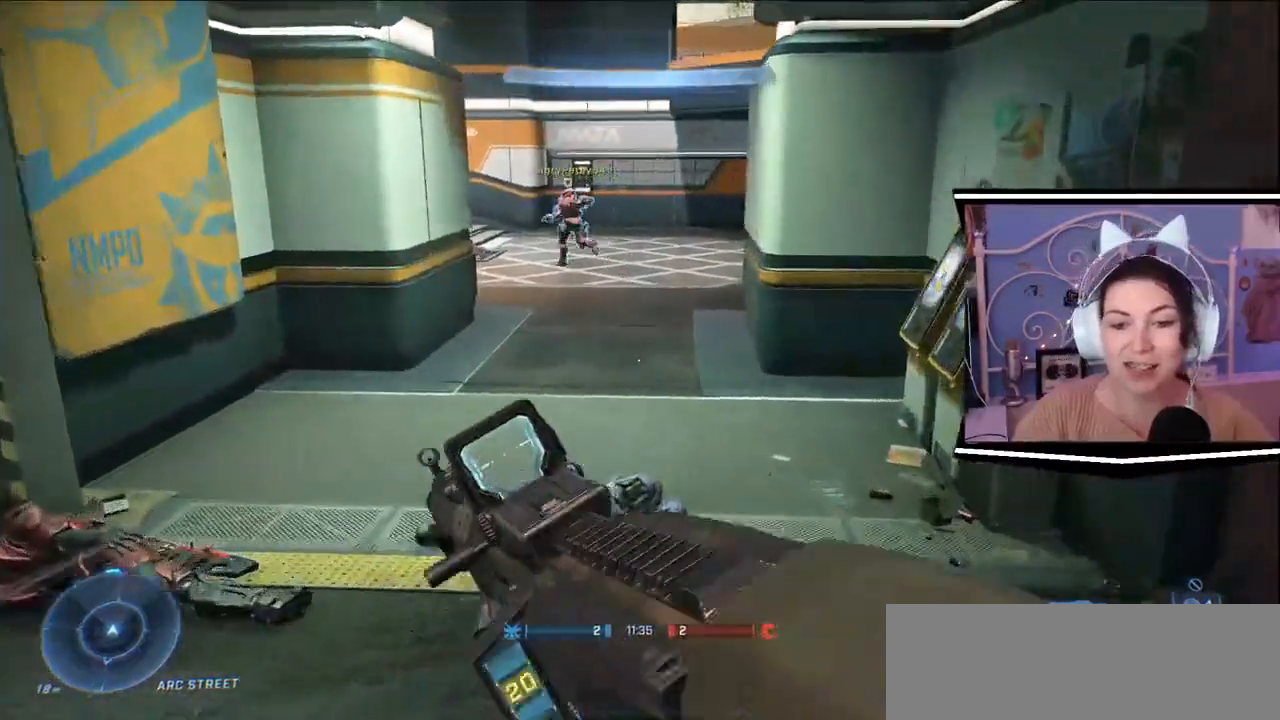
{"keys": ["w"], "events": []}
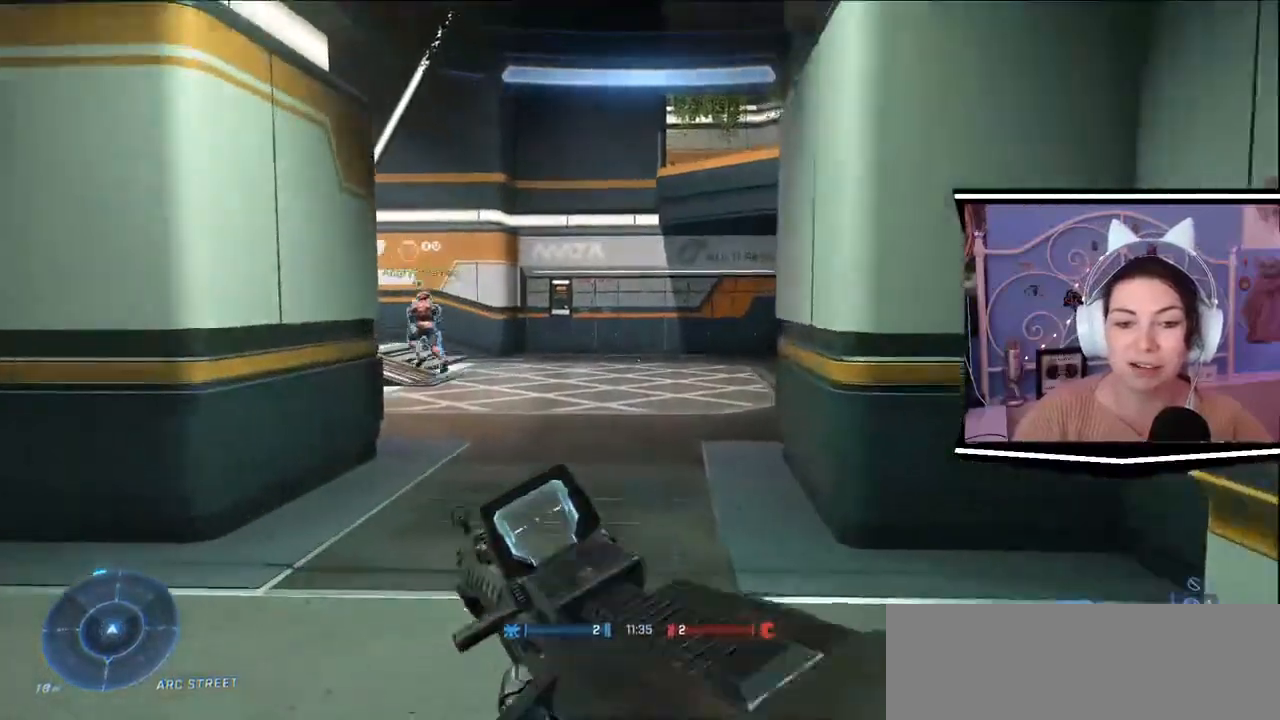
{"keys": ["w"], "events": []}
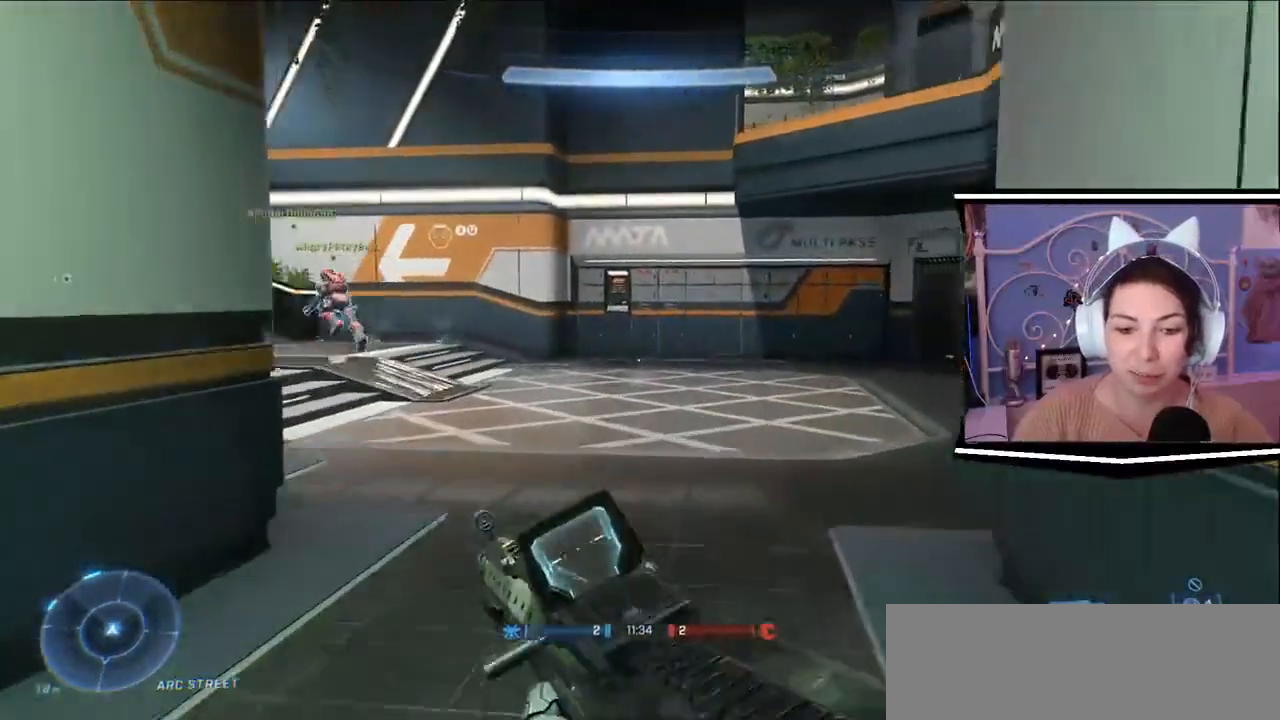
{"keys": ["w"], "events": []}